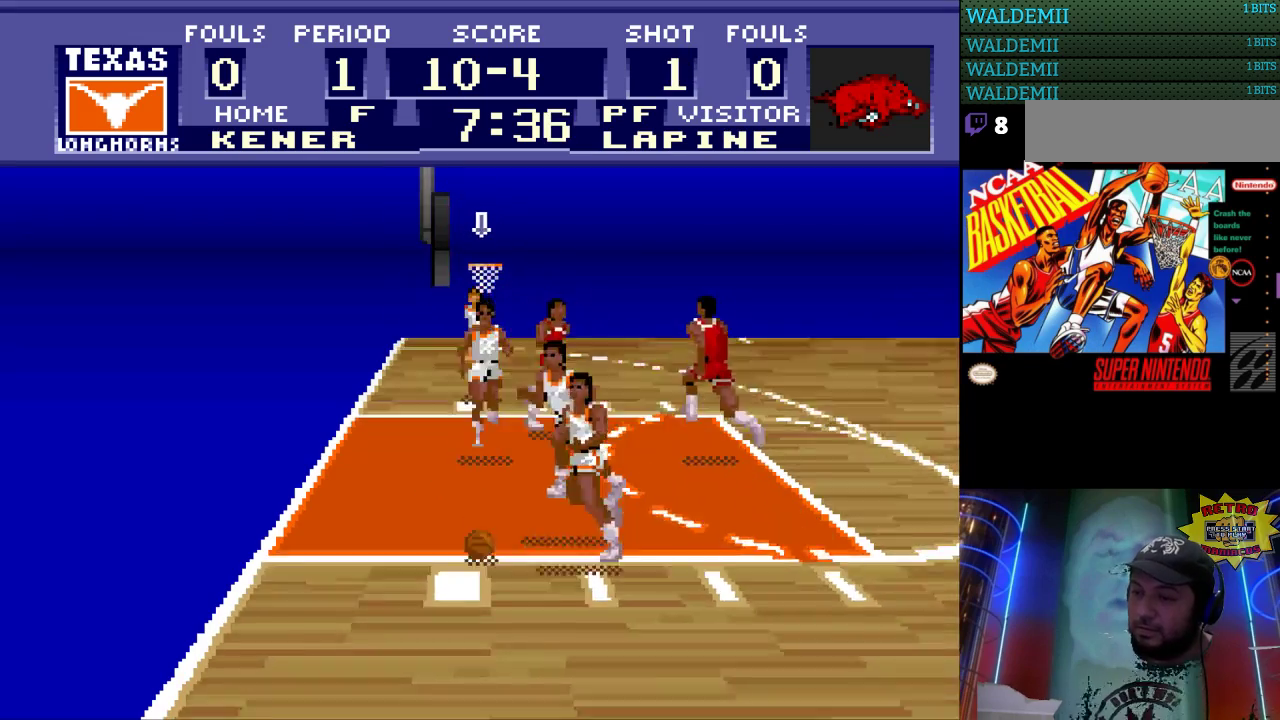
Gameplay with a controller (Nintendo layout); each line is a JSON object with the inputs held at the frame after it. "events" lists button and stick changes between this image and that frame as [ms after this image, input, new state], when the widget could be followed in between. Not read: L3 R3.
{"buttons": ["DPAD_RIGHT"], "events": [[400, "DPAD_LEFT", "up"], [467, "DPAD_RIGHT", "down"], [500, "DPAD_DOWN", "up"]]}
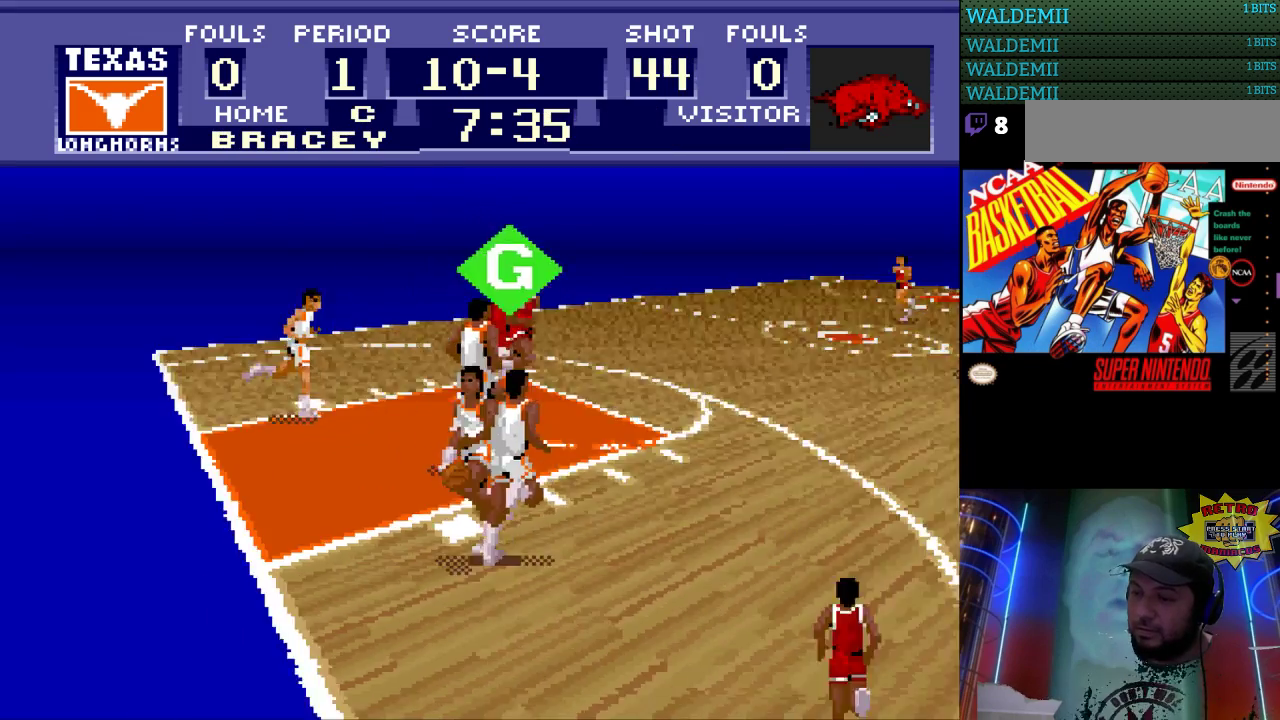
{"buttons": ["DPAD_UP"], "events": [[367, "DPAD_UP", "down"], [500, "DPAD_RIGHT", "up"]]}
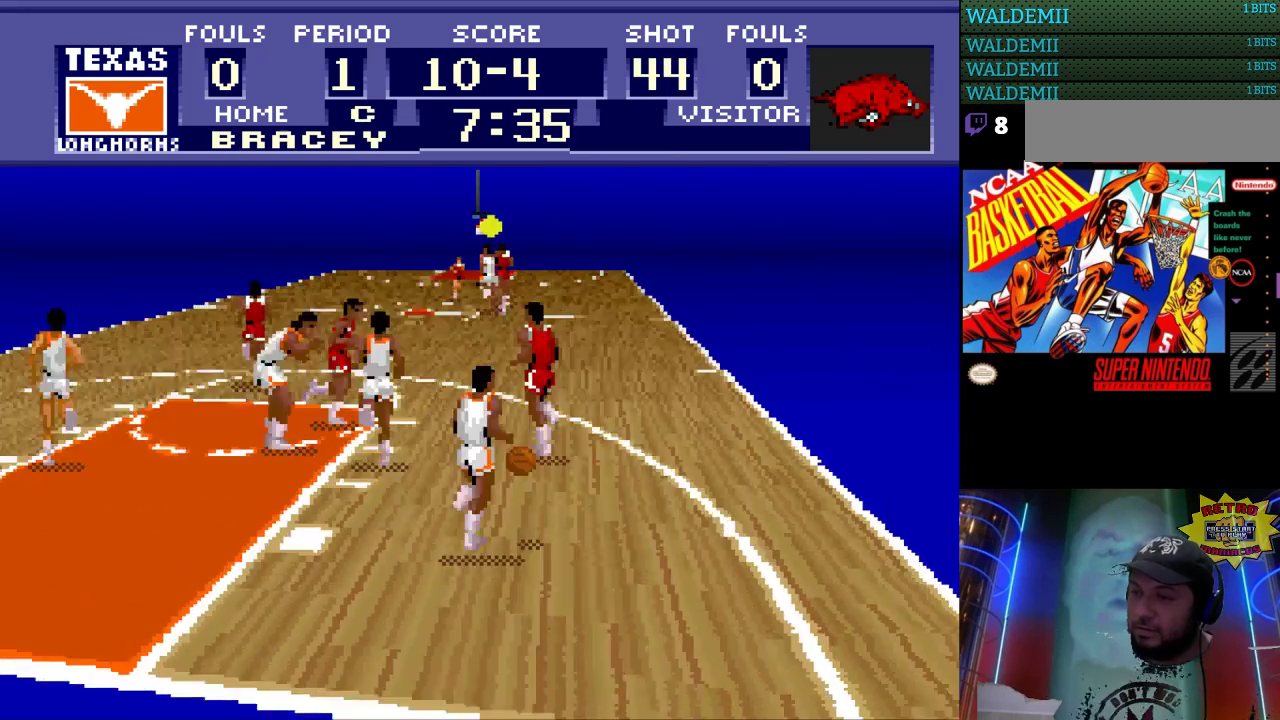
{"buttons": ["DPAD_UP", "DPAD_RIGHT"], "events": [[300, "DPAD_RIGHT", "down"]]}
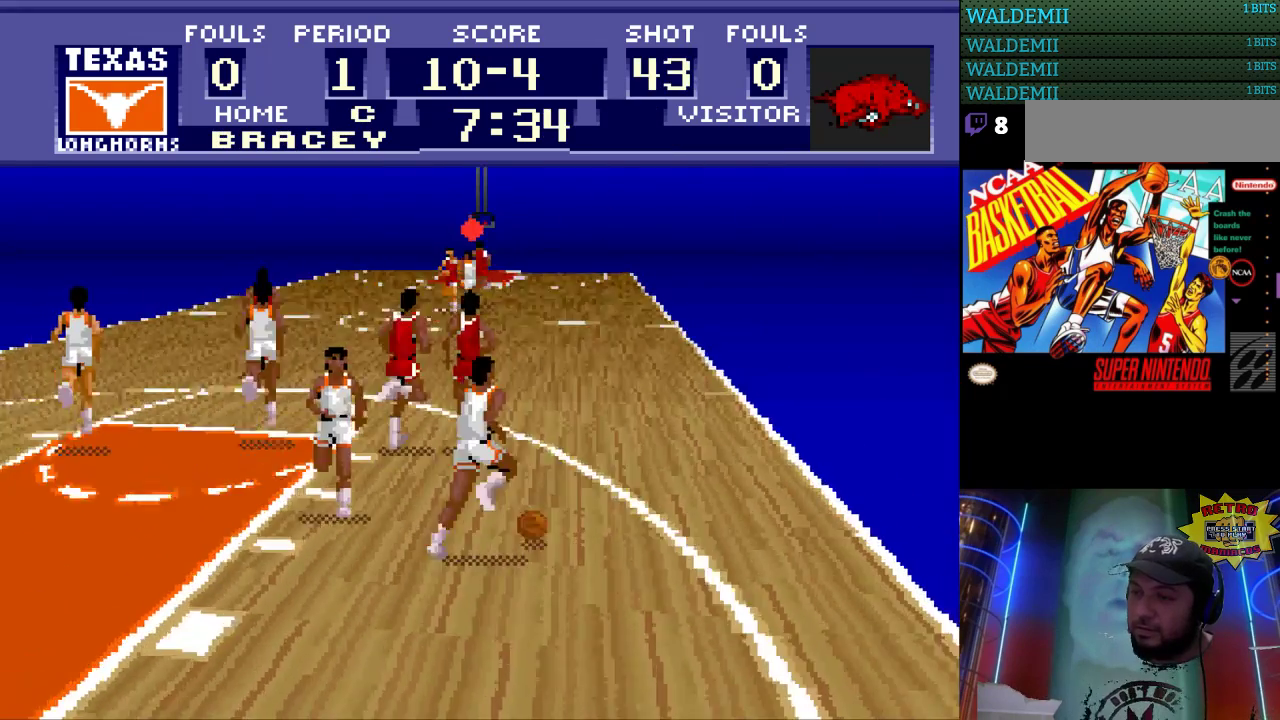
{"buttons": ["DPAD_UP", "DPAD_RIGHT"], "events": []}
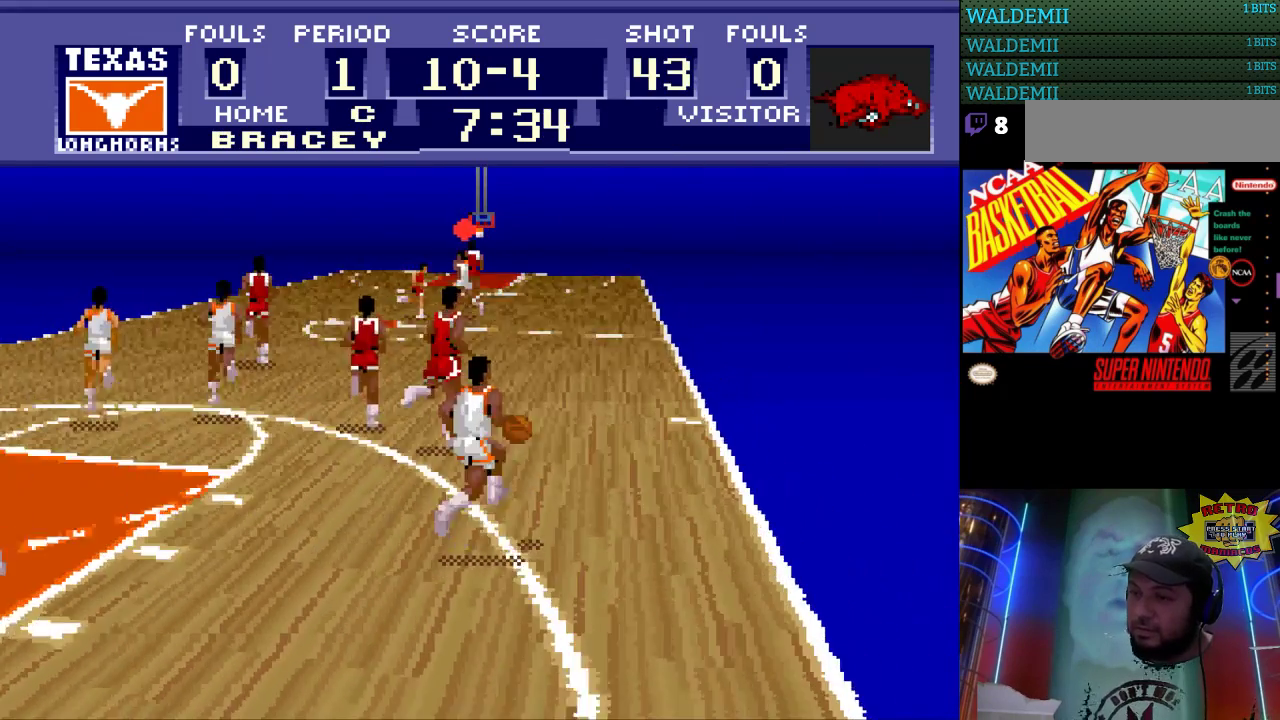
{"buttons": ["DPAD_UP", "DPAD_RIGHT"], "events": [[100, "A", "down"], [200, "A", "up"]]}
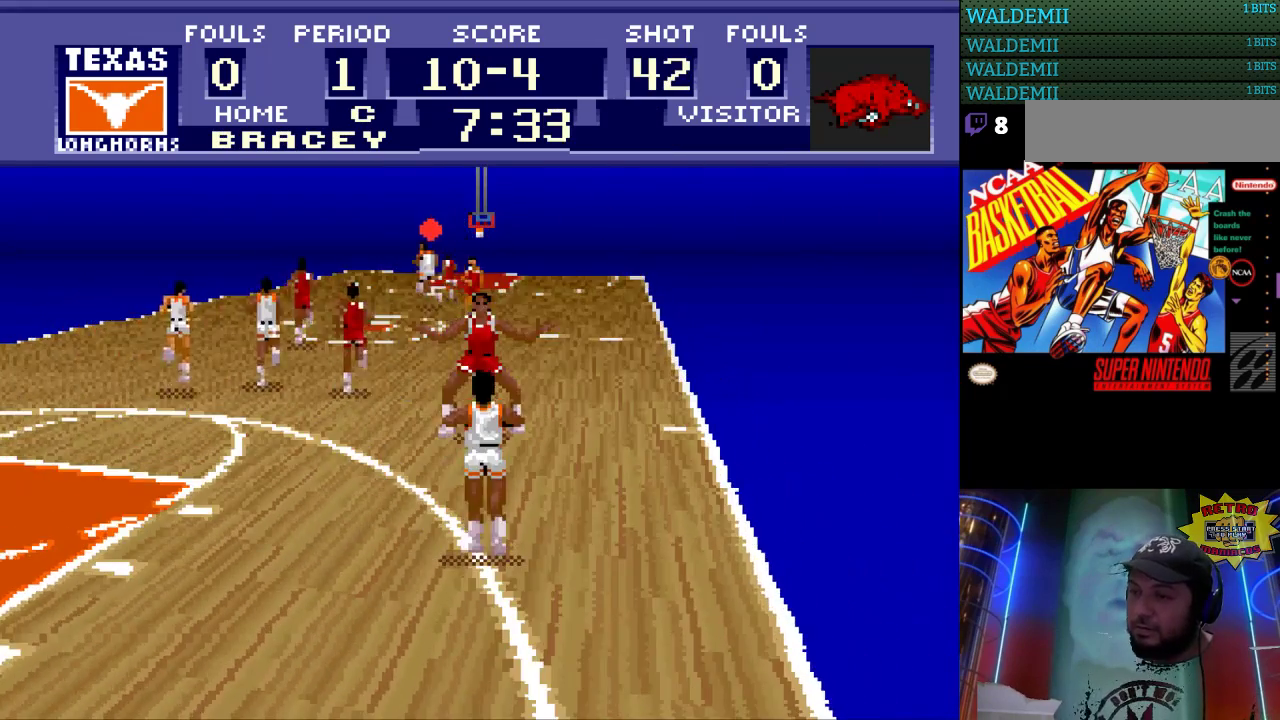
{"buttons": [], "events": [[133, "DPAD_UP", "up"], [167, "DPAD_RIGHT", "up"]]}
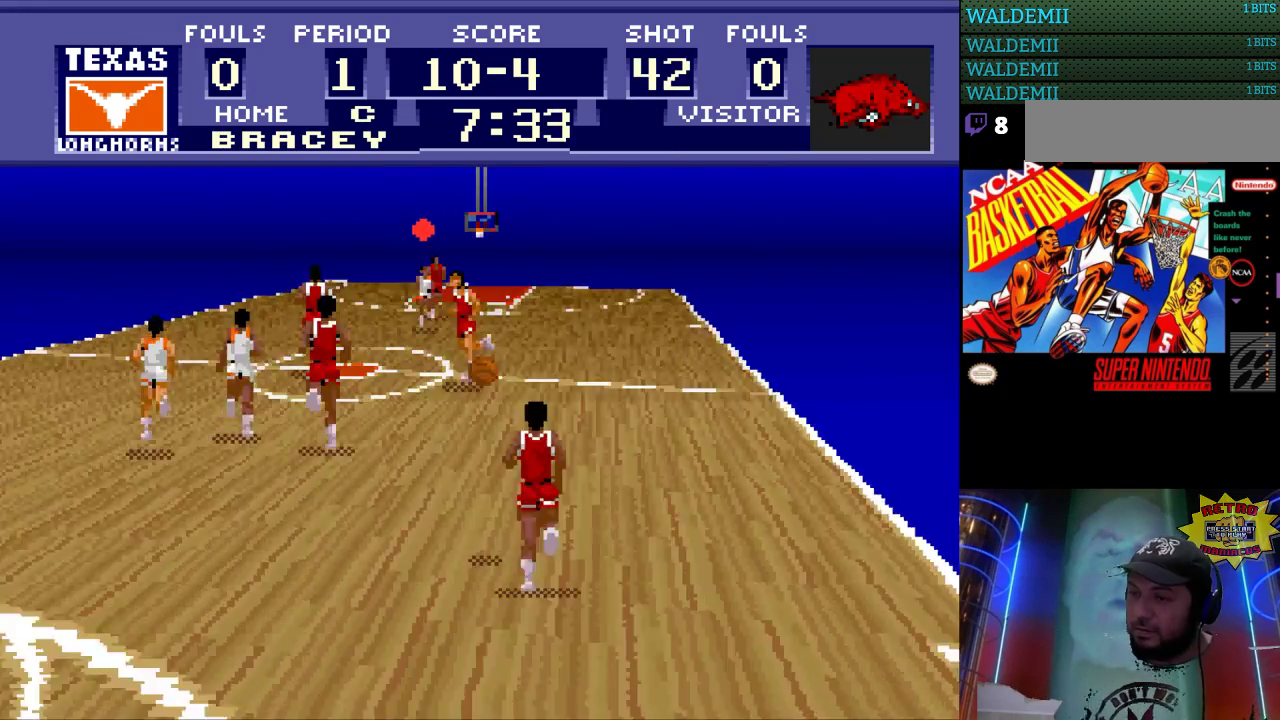
{"buttons": [], "events": []}
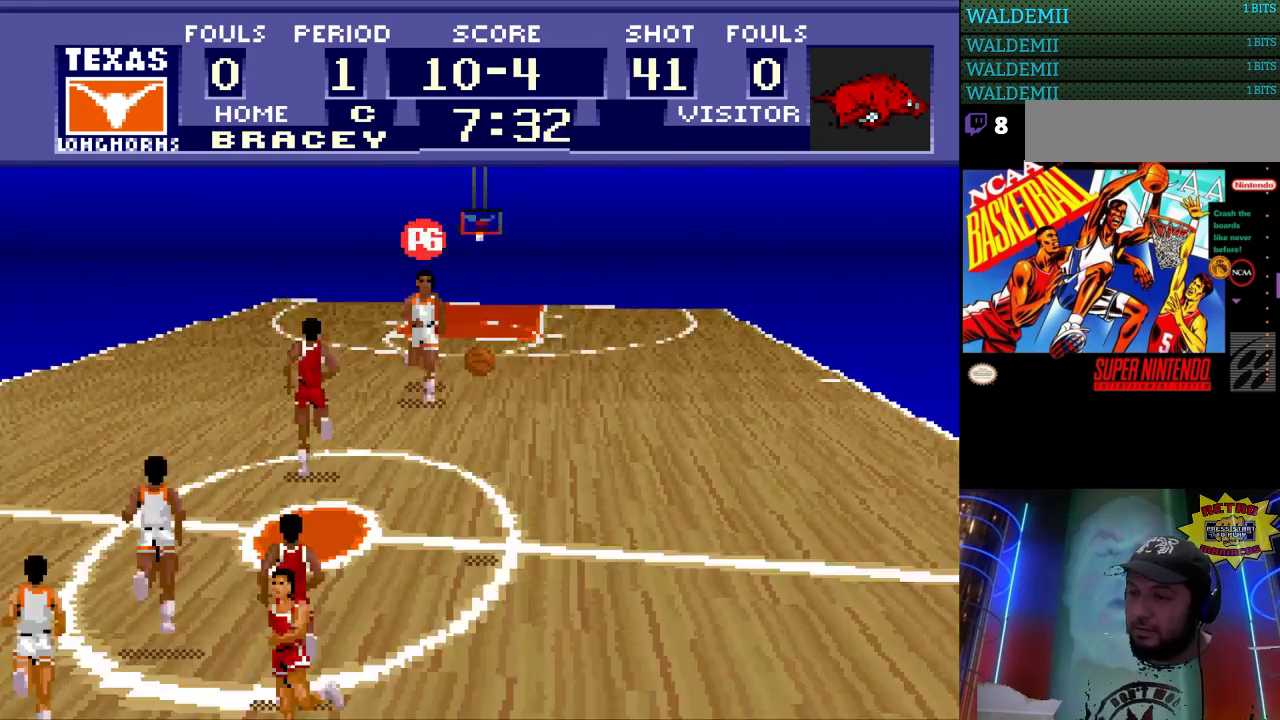
{"buttons": ["DPAD_UP", "DPAD_RIGHT"], "events": [[100, "DPAD_RIGHT", "down"], [367, "DPAD_UP", "down"]]}
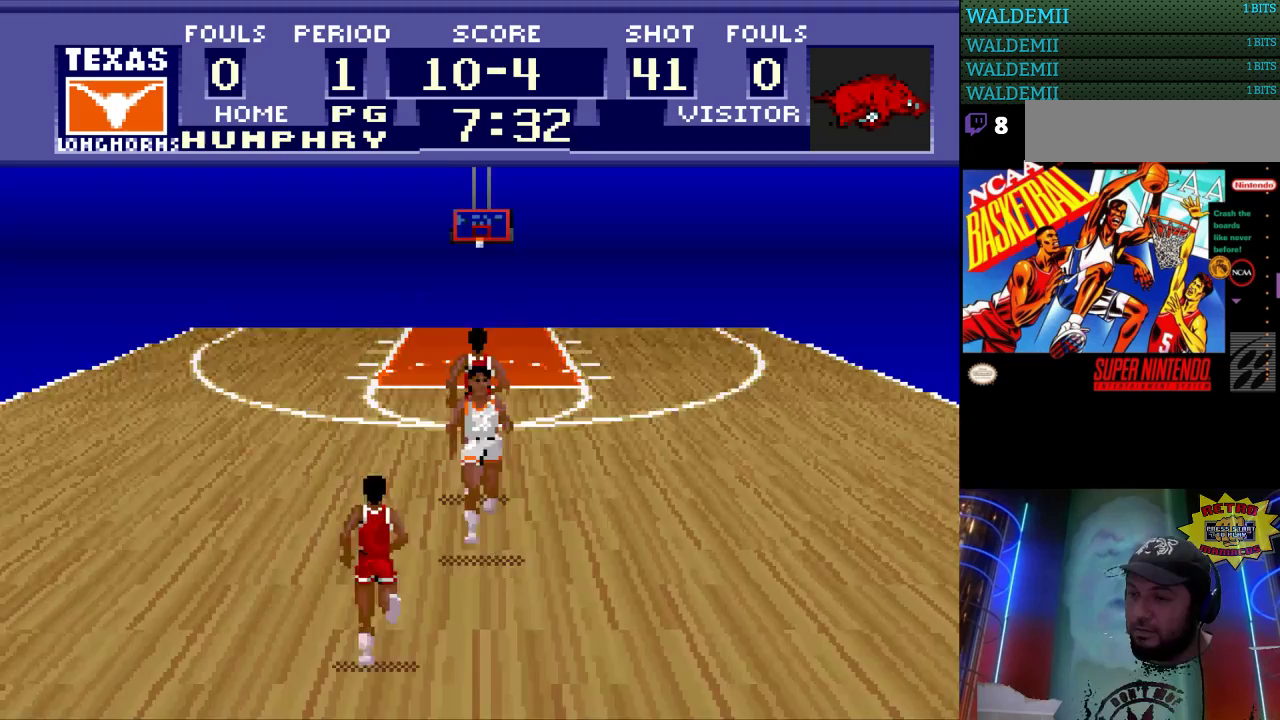
{"buttons": ["DPAD_UP", "DPAD_RIGHT"], "events": [[33, "DPAD_UP", "up"], [133, "DPAD_UP", "down"]]}
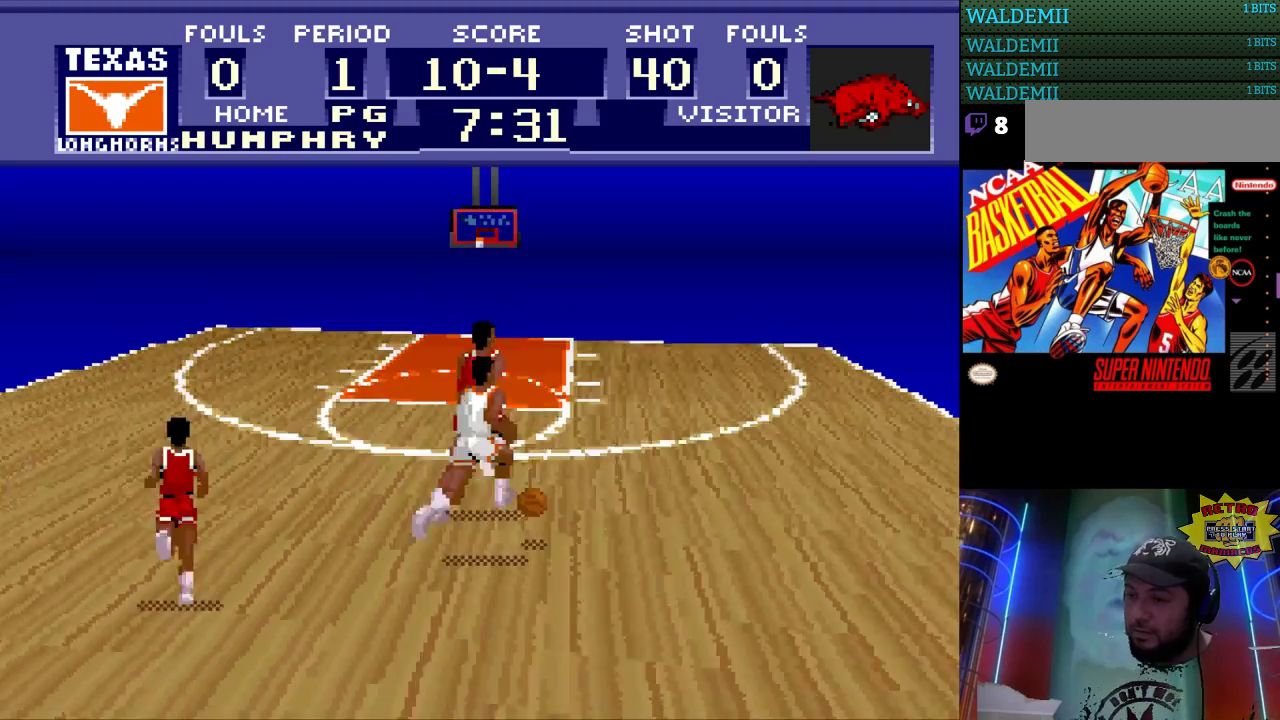
{"buttons": ["DPAD_UP", "DPAD_RIGHT"], "events": [[100, "DPAD_UP", "up"], [367, "DPAD_UP", "down"]]}
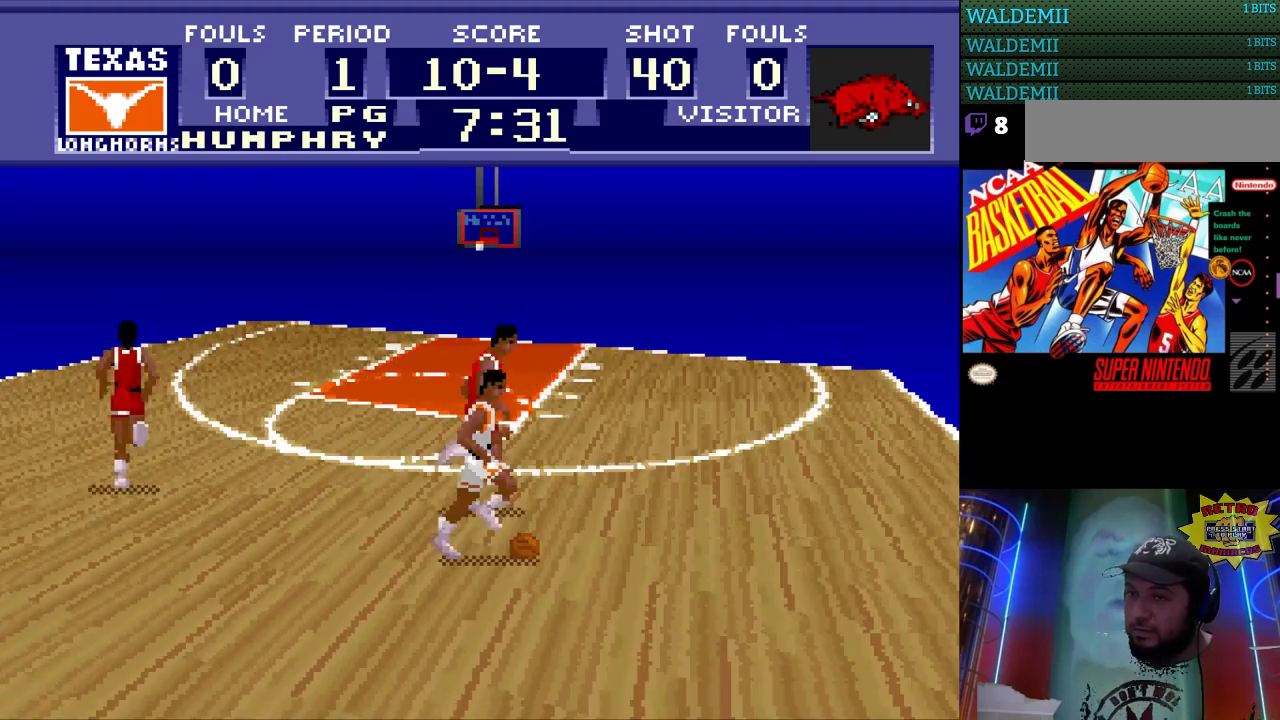
{"buttons": ["DPAD_RIGHT"], "events": [[67, "DPAD_UP", "up"]]}
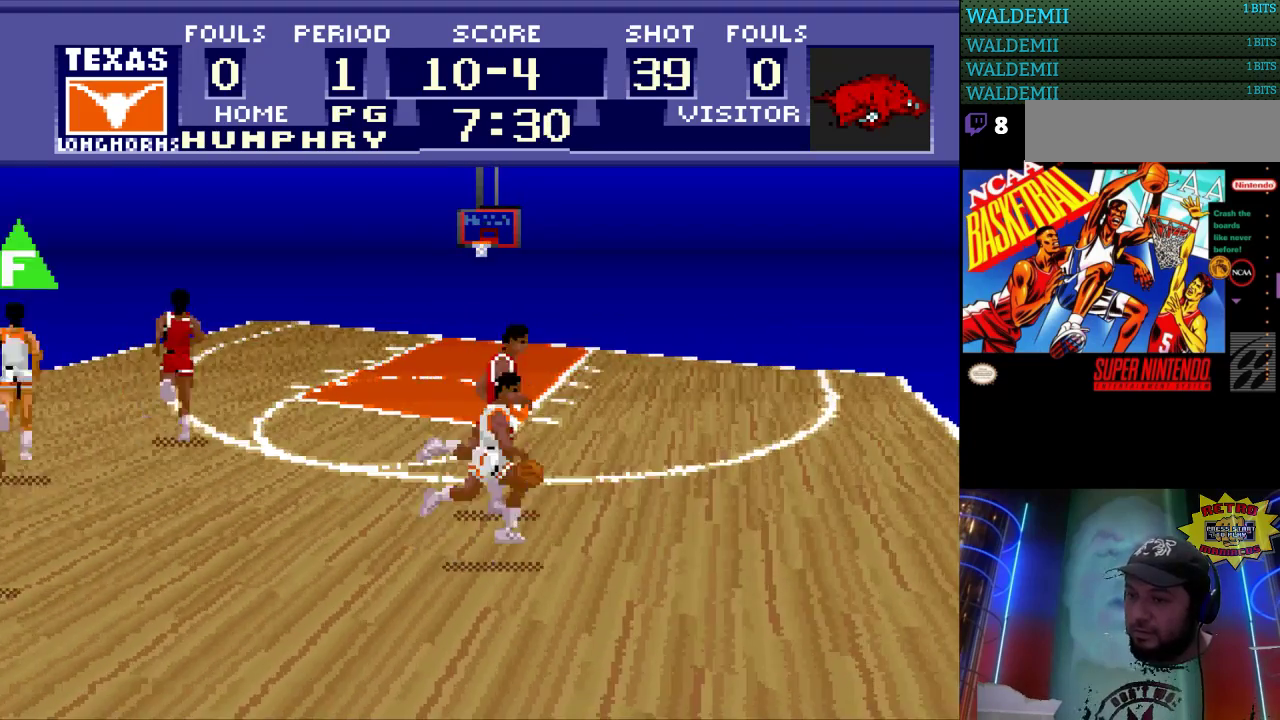
{"buttons": ["DPAD_LEFT"], "events": [[33, "DPAD_LEFT", "down"], [33, "DPAD_RIGHT", "up"]]}
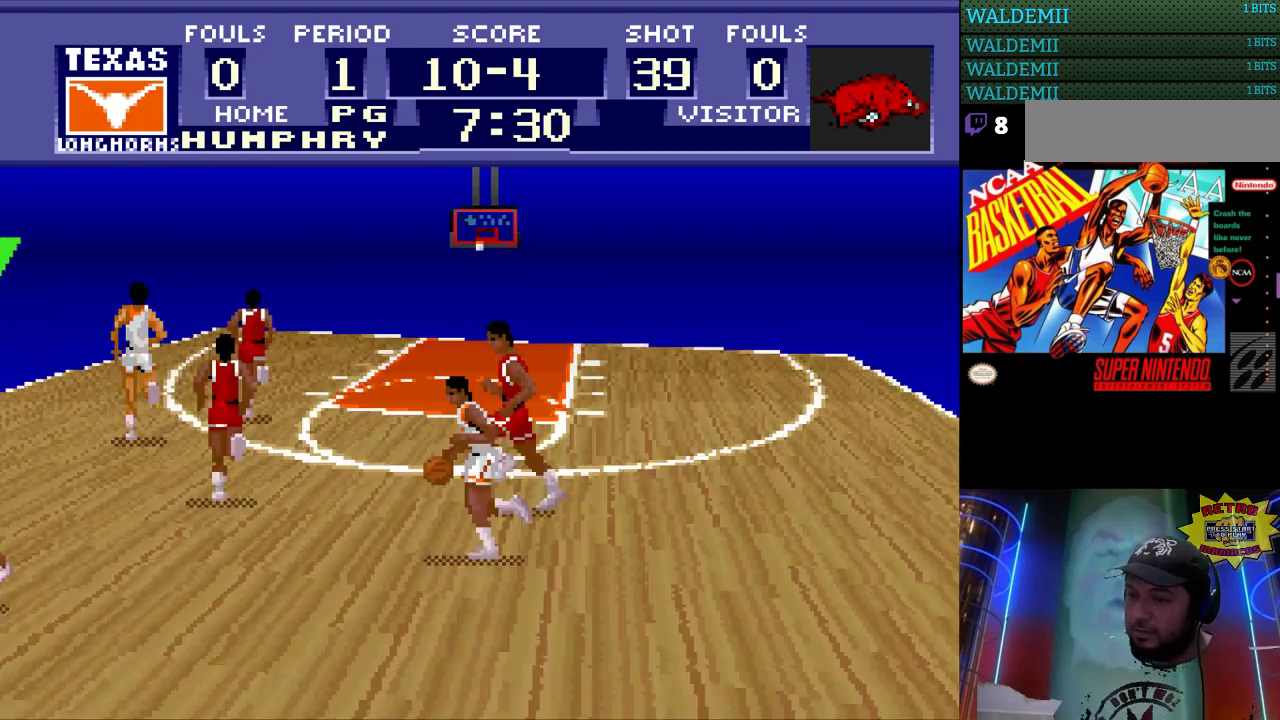
{"buttons": ["DPAD_UP", "DPAD_LEFT"], "events": [[133, "DPAD_UP", "down"]]}
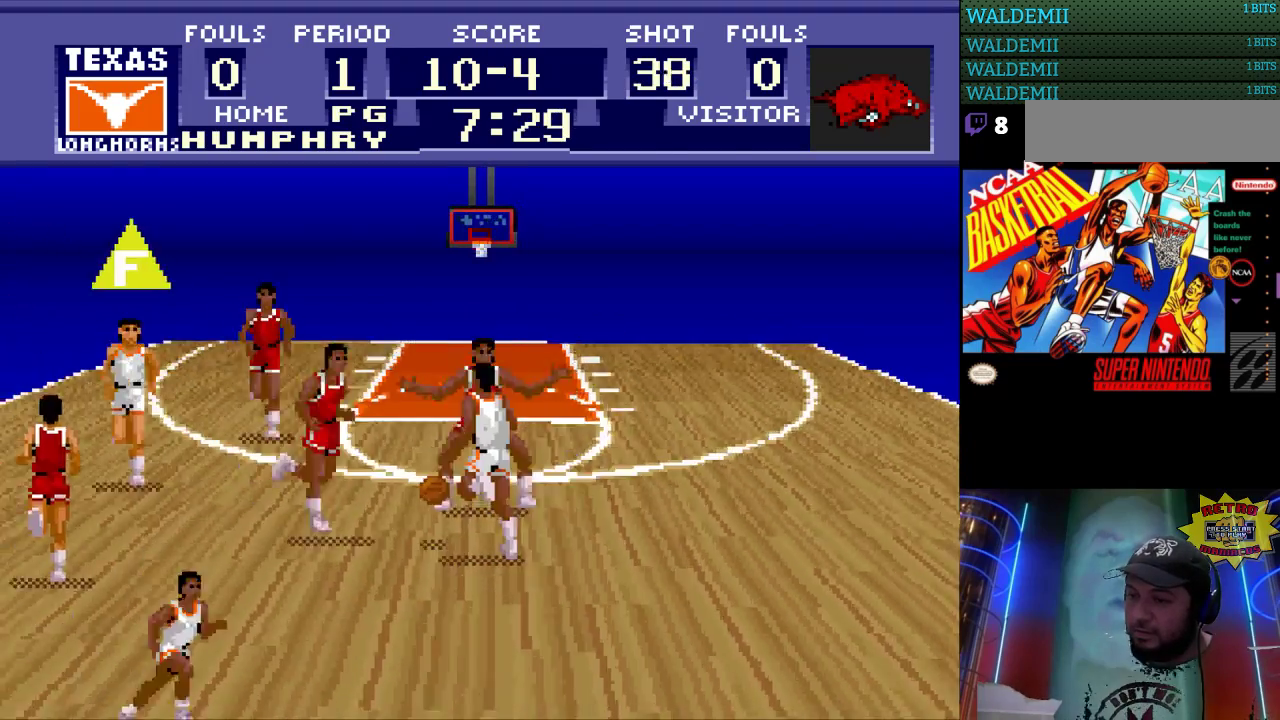
{"buttons": ["DPAD_RIGHT"], "events": [[133, "DPAD_LEFT", "up"], [167, "DPAD_RIGHT", "down"], [167, "DPAD_UP", "up"]]}
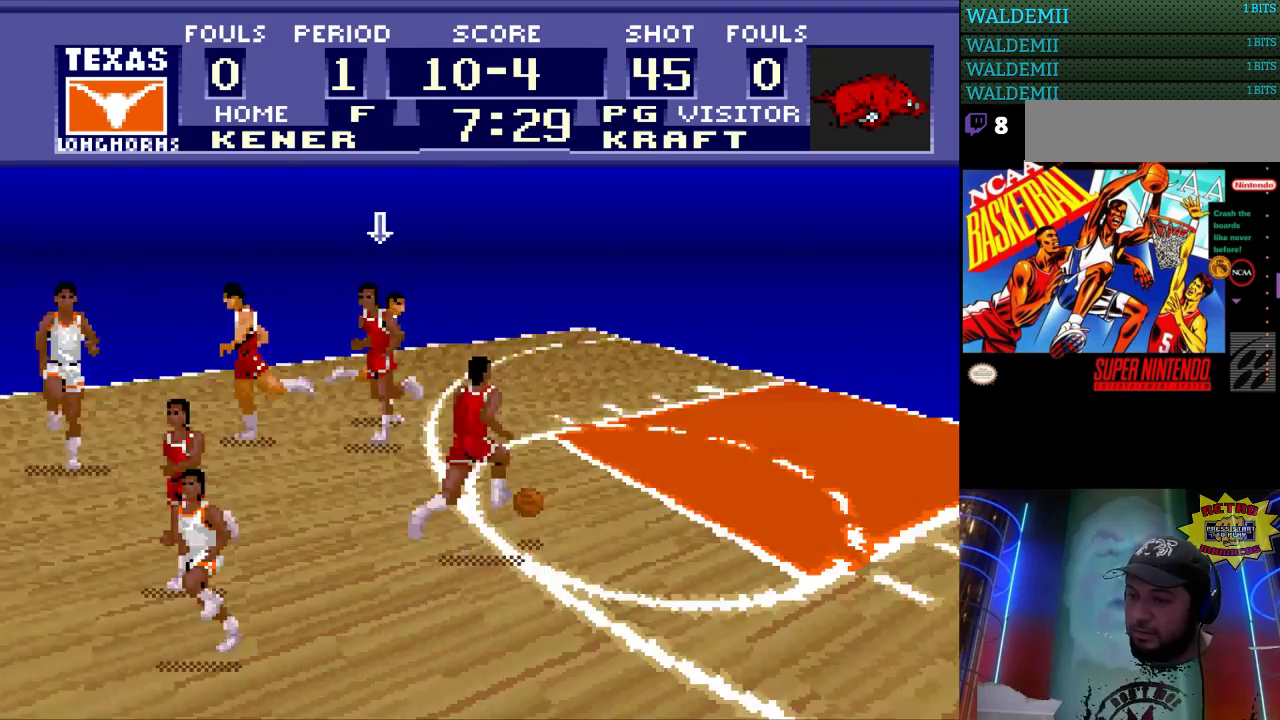
{"buttons": ["DPAD_LEFT"], "events": [[33, "DPAD_RIGHT", "up"], [33, "DPAD_UP", "down"], [67, "DPAD_LEFT", "down"], [67, "DPAD_RIGHT", "down"], [67, "DPAD_UP", "up"], [100, "DPAD_RIGHT", "up"], [200, "DPAD_UP", "down"], [333, "DPAD_UP", "up"]]}
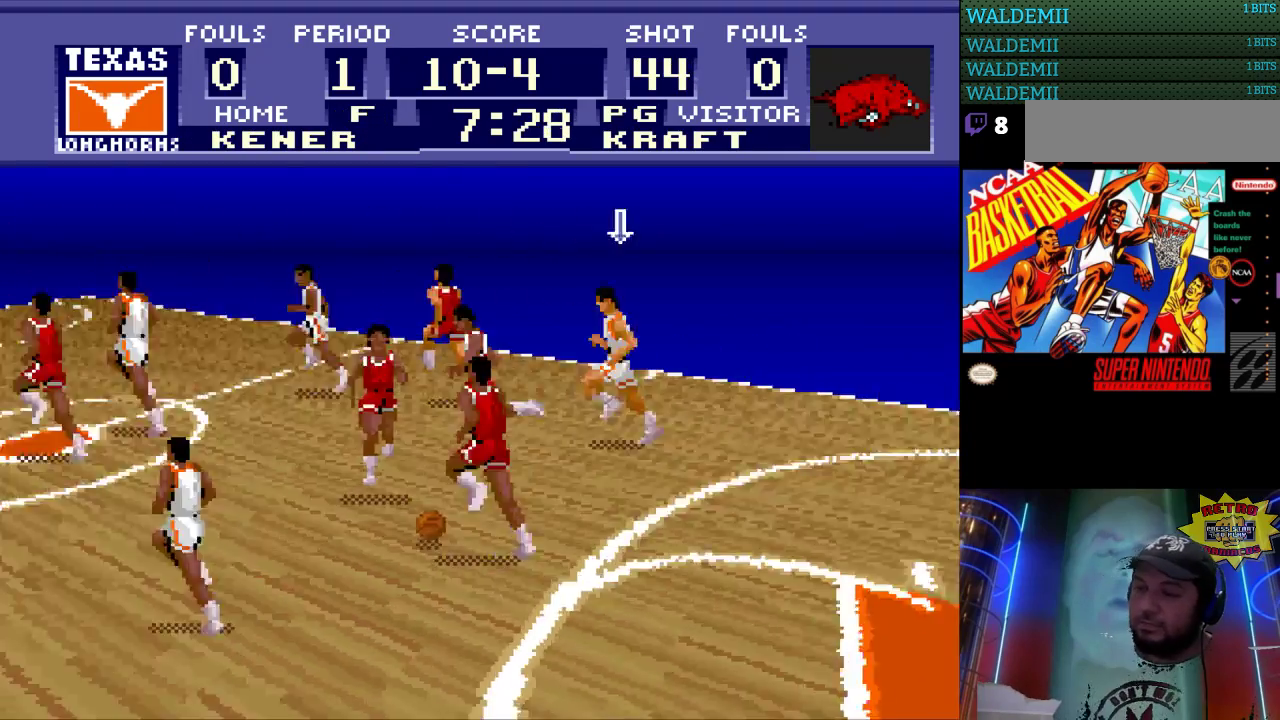
{"buttons": ["DPAD_UP", "DPAD_LEFT"], "events": [[500, "DPAD_UP", "down"]]}
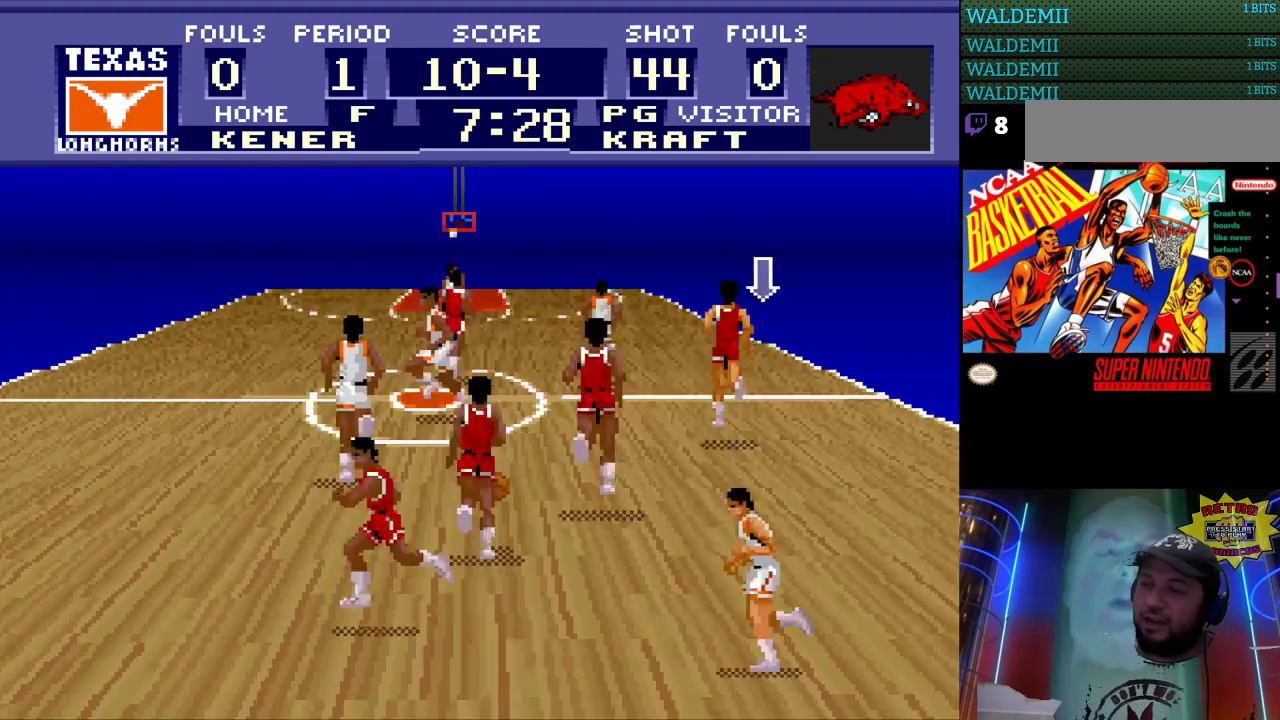
{"buttons": ["DPAD_UP"], "events": [[400, "DPAD_LEFT", "up"]]}
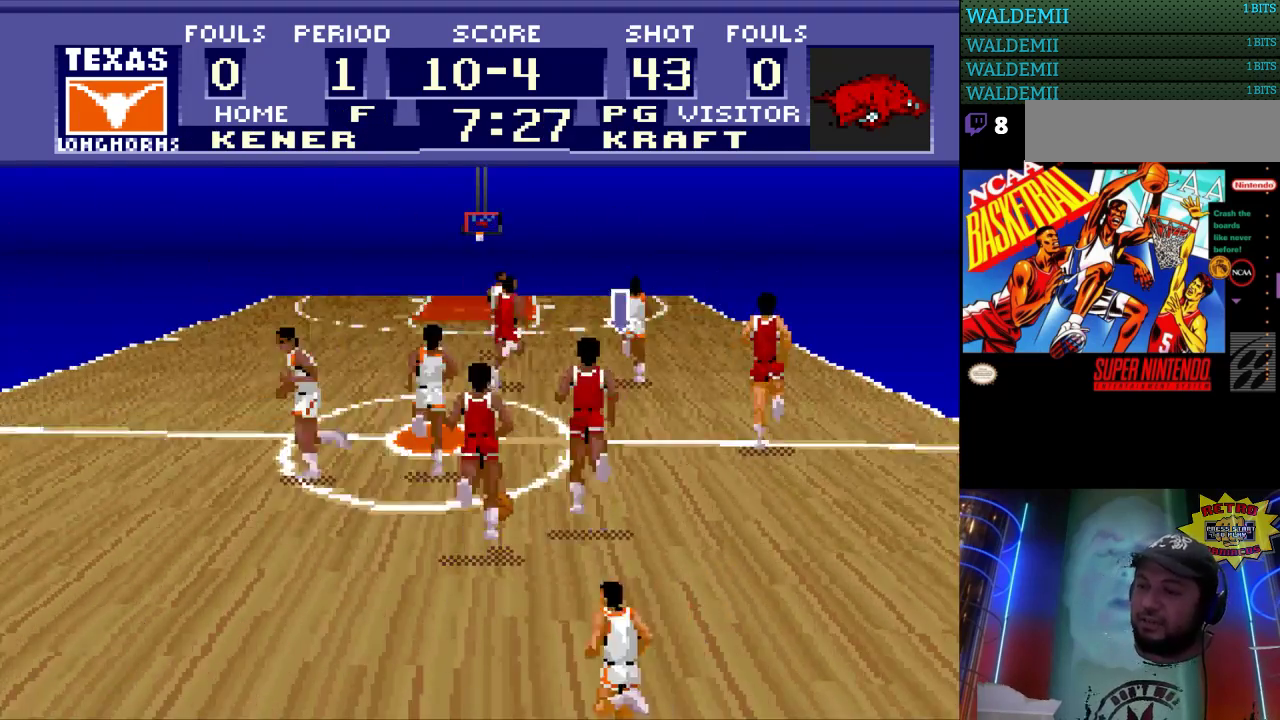
{"buttons": ["DPAD_UP"], "events": []}
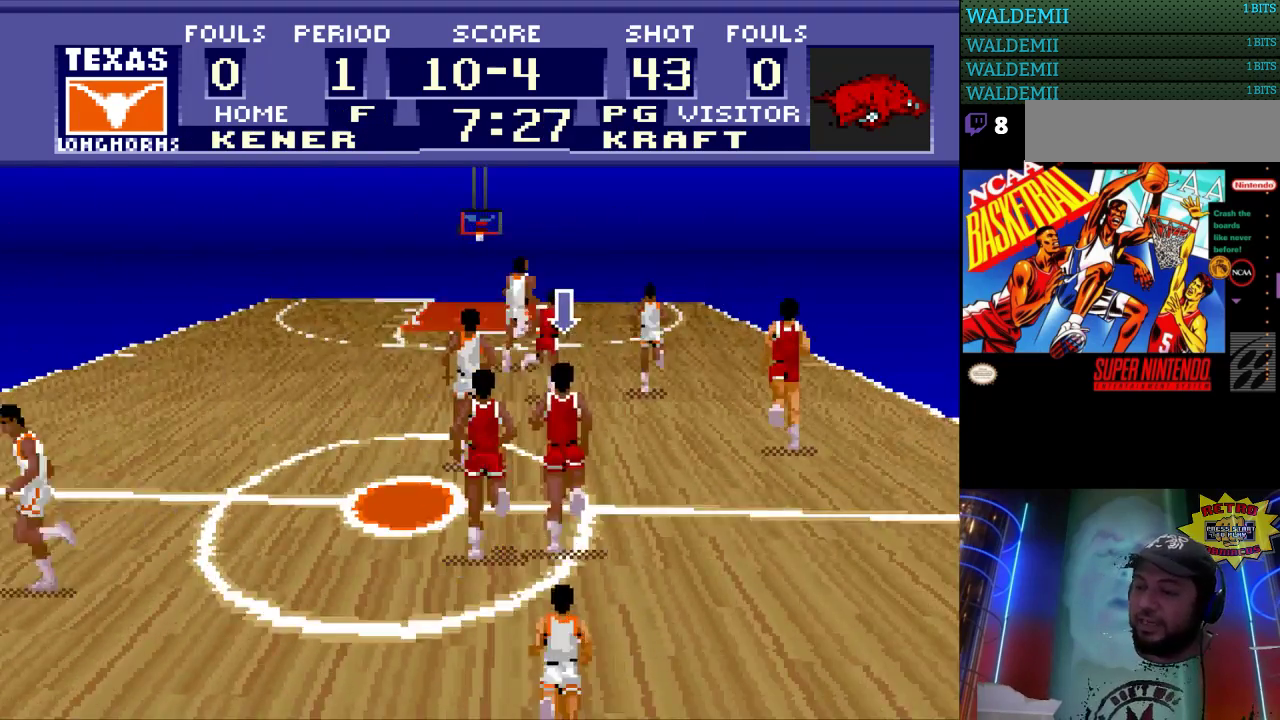
{"buttons": ["DPAD_UP"], "events": []}
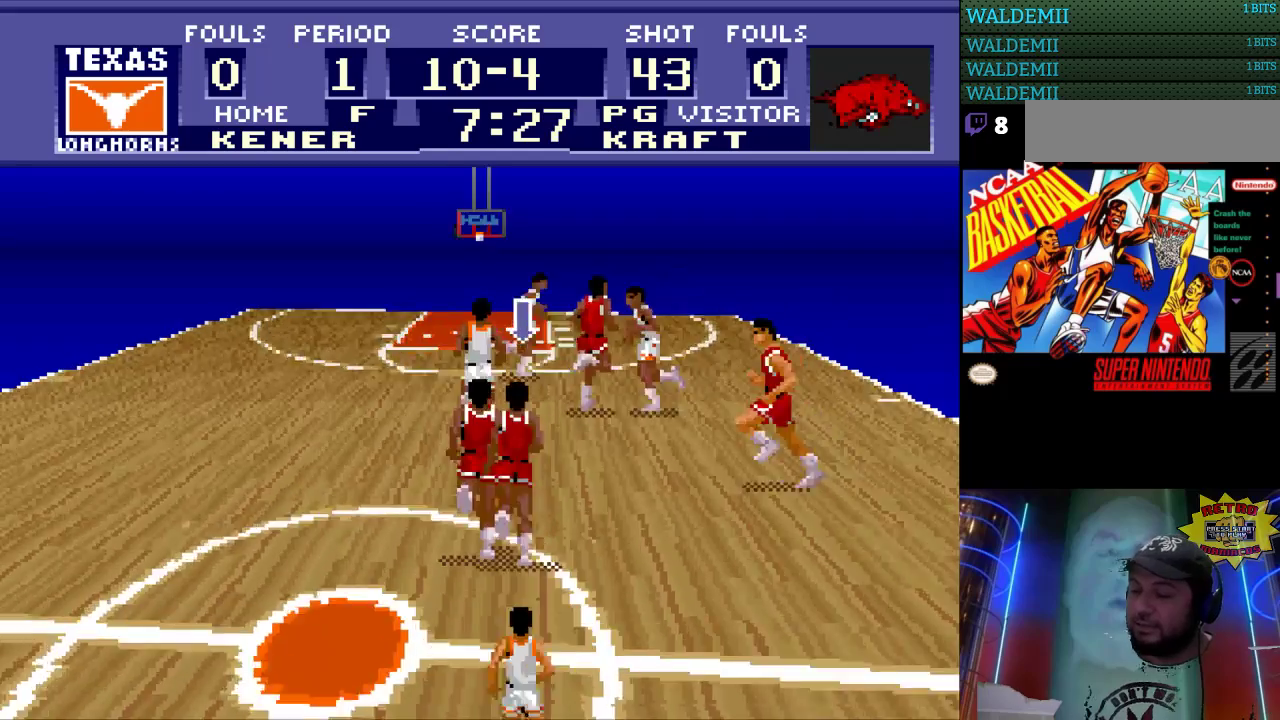
{"buttons": ["DPAD_UP"], "events": []}
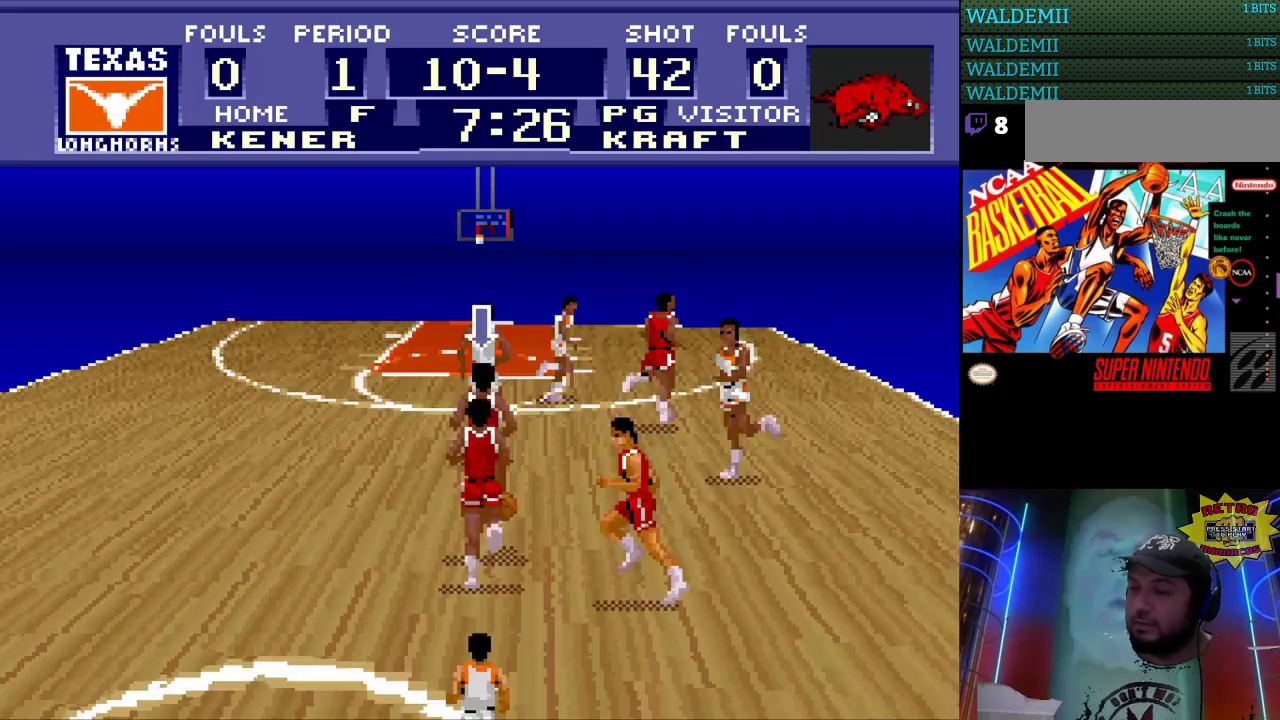
{"buttons": ["DPAD_UP"], "events": []}
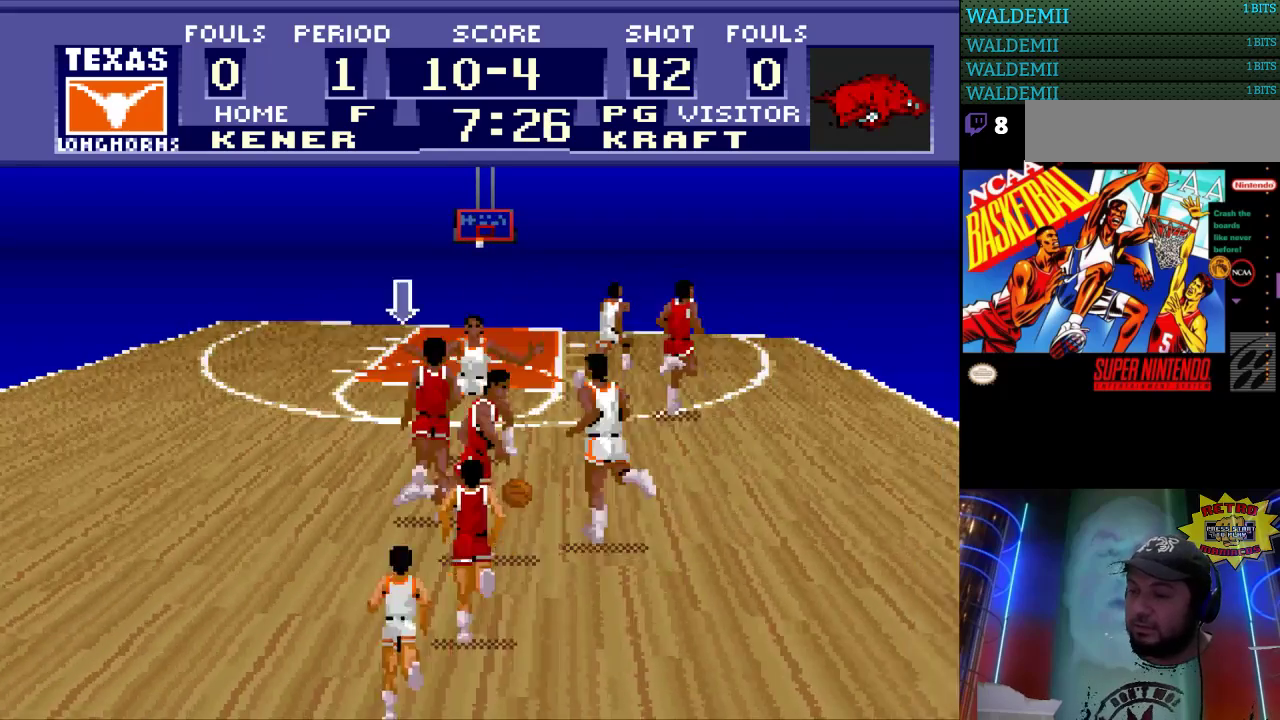
{"buttons": ["DPAD_UP"], "events": []}
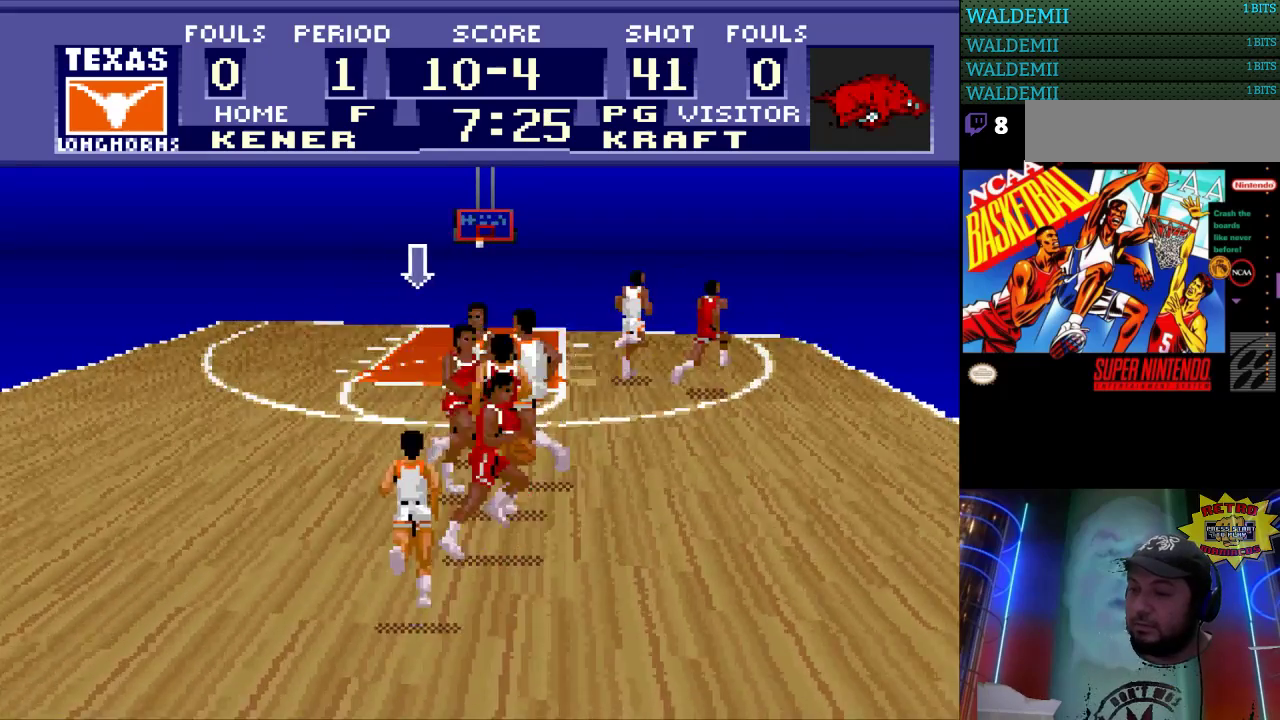
{"buttons": ["DPAD_UP"], "events": []}
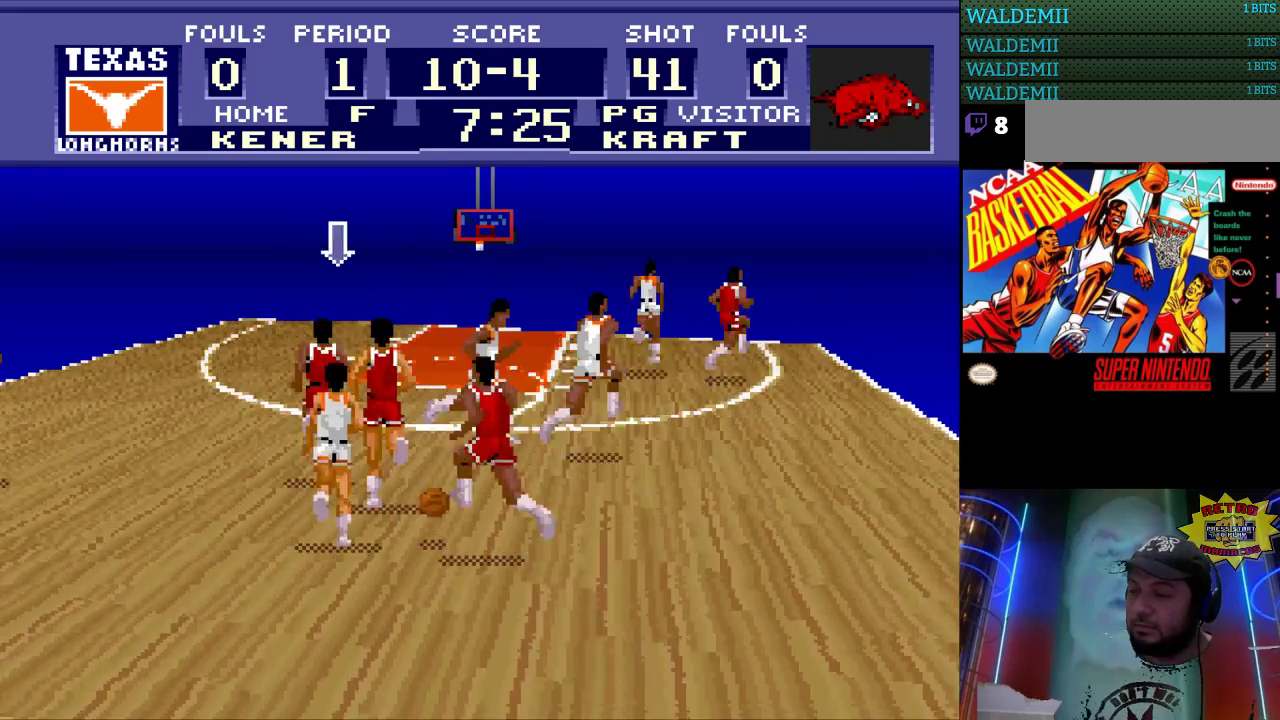
{"buttons": ["DPAD_UP"], "events": []}
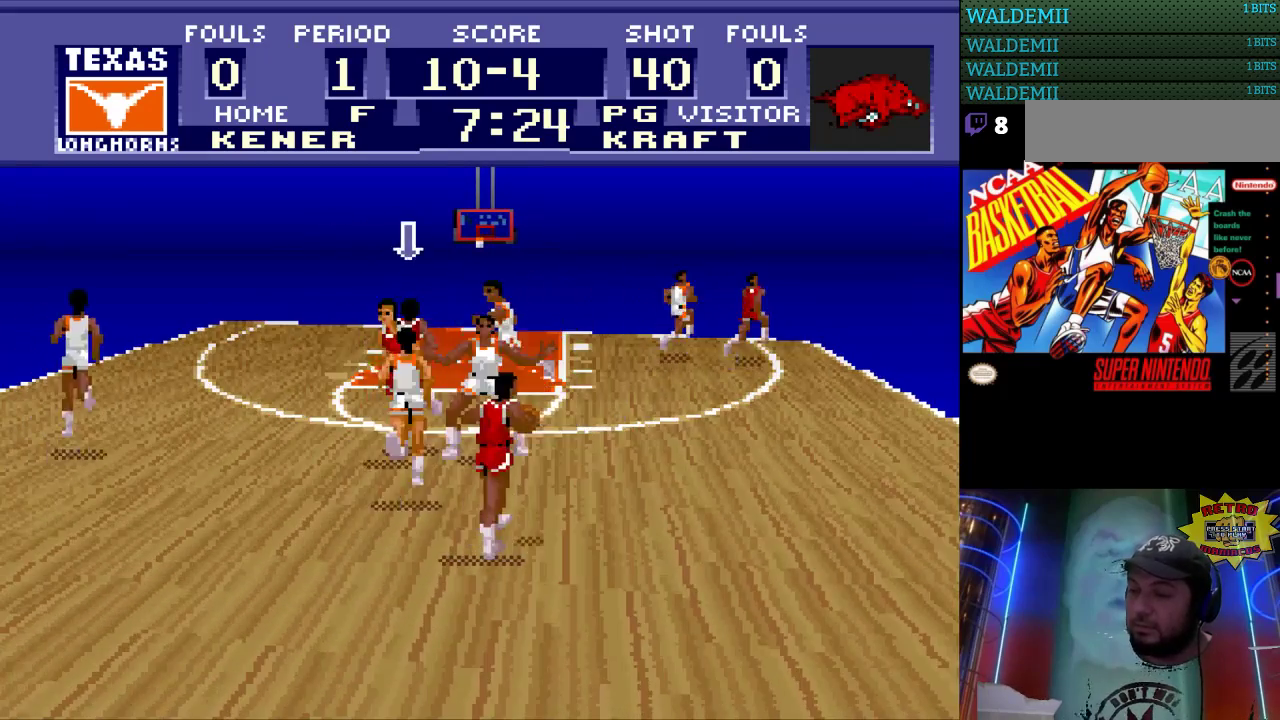
{"buttons": ["DPAD_UP"], "events": []}
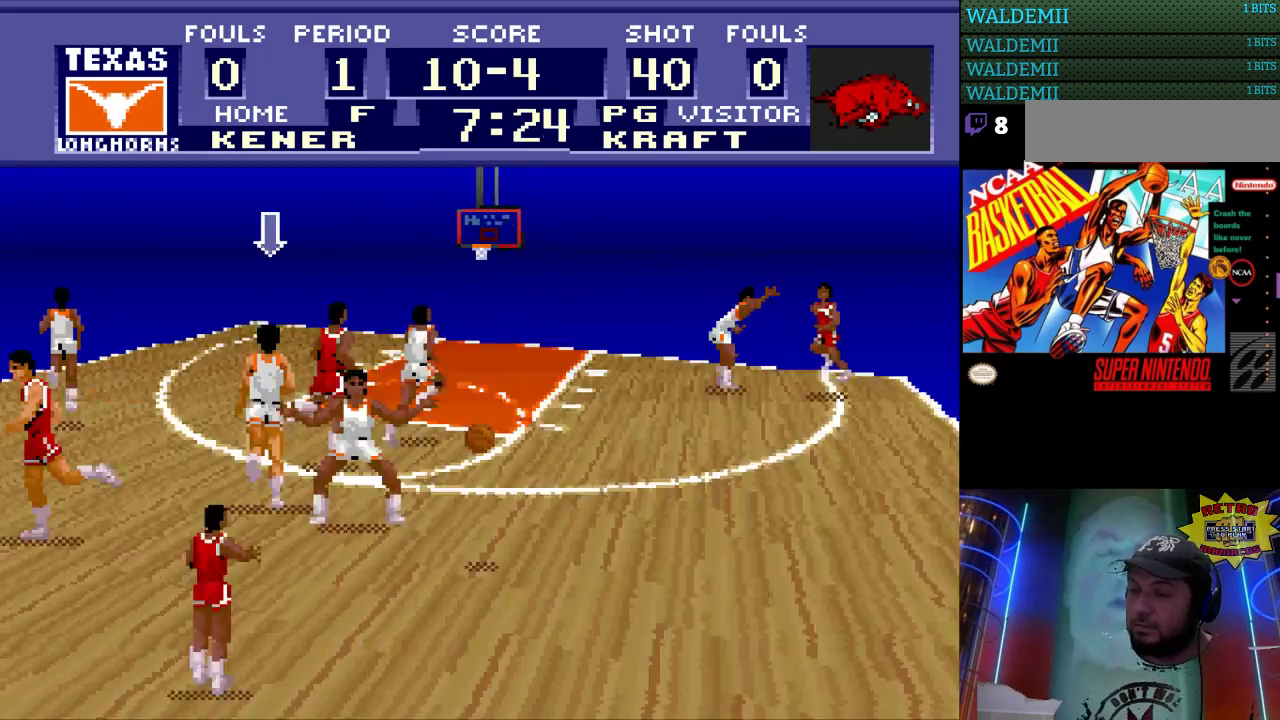
{"buttons": ["DPAD_RIGHT"], "events": [[233, "DPAD_RIGHT", "down"], [367, "DPAD_UP", "up"]]}
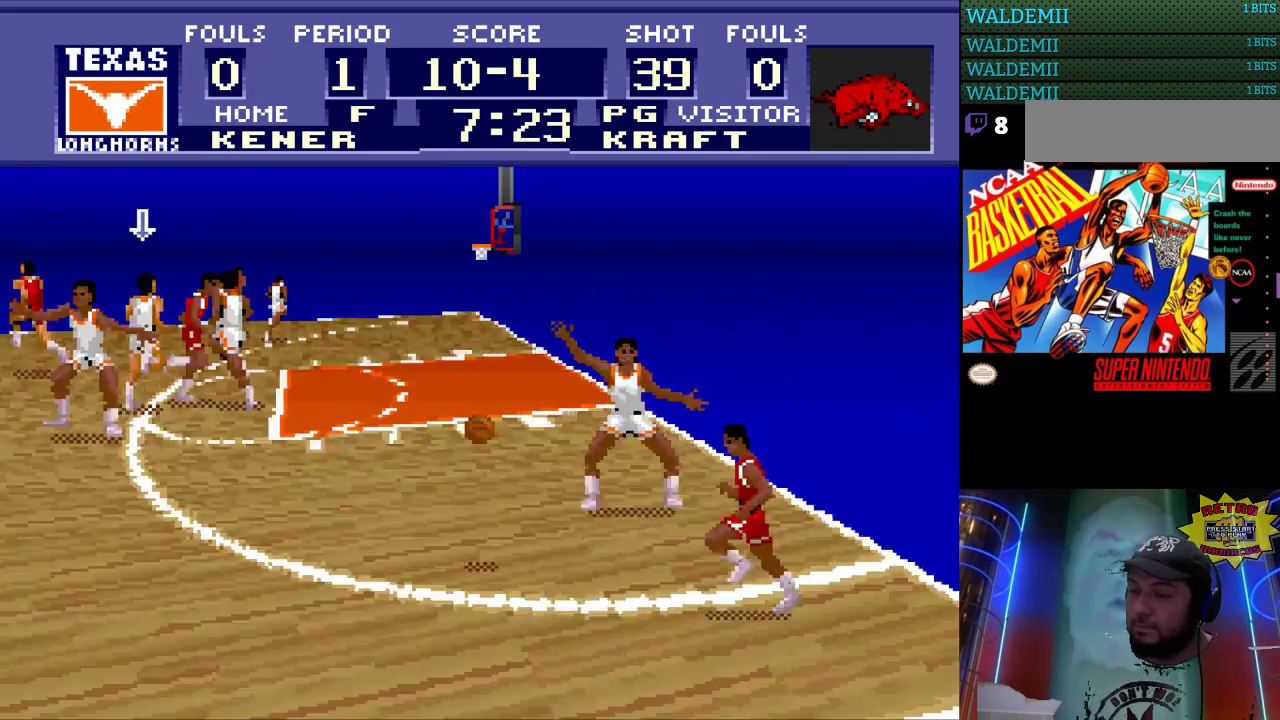
{"buttons": ["DPAD_RIGHT"], "events": []}
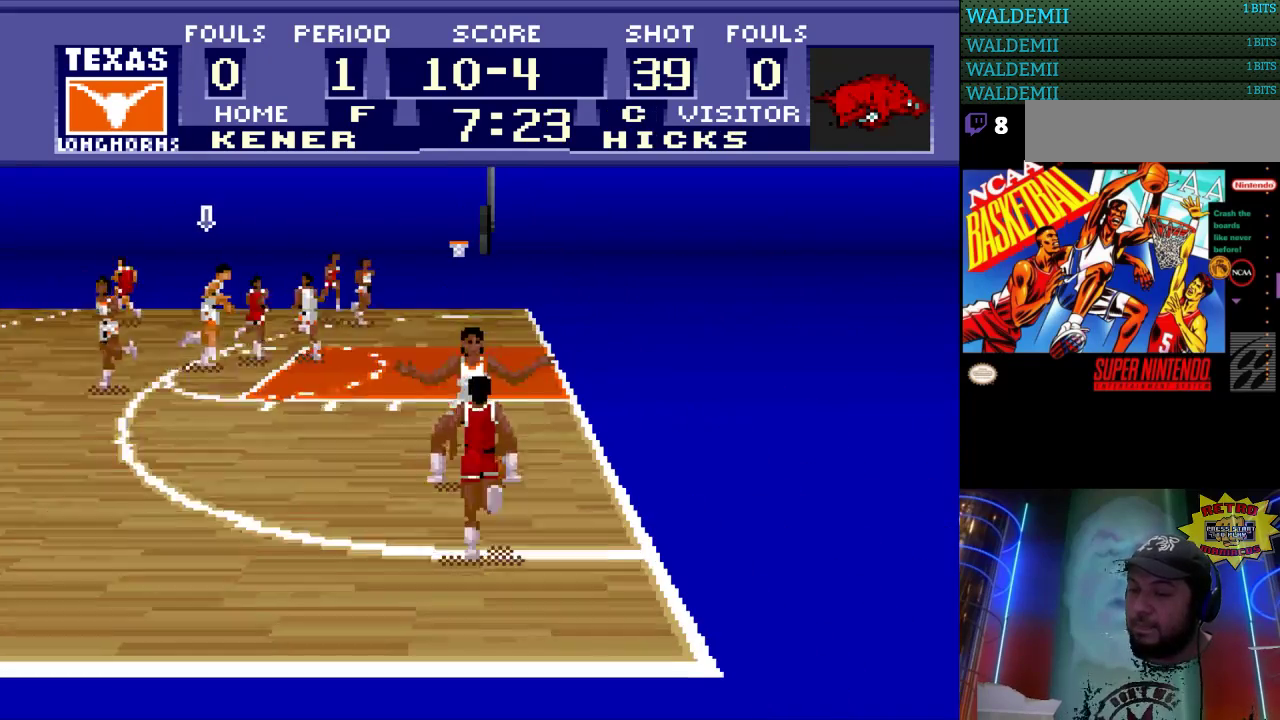
{"buttons": ["DPAD_RIGHT"], "events": [[33, "DPAD_DOWN", "down"], [367, "DPAD_DOWN", "up"]]}
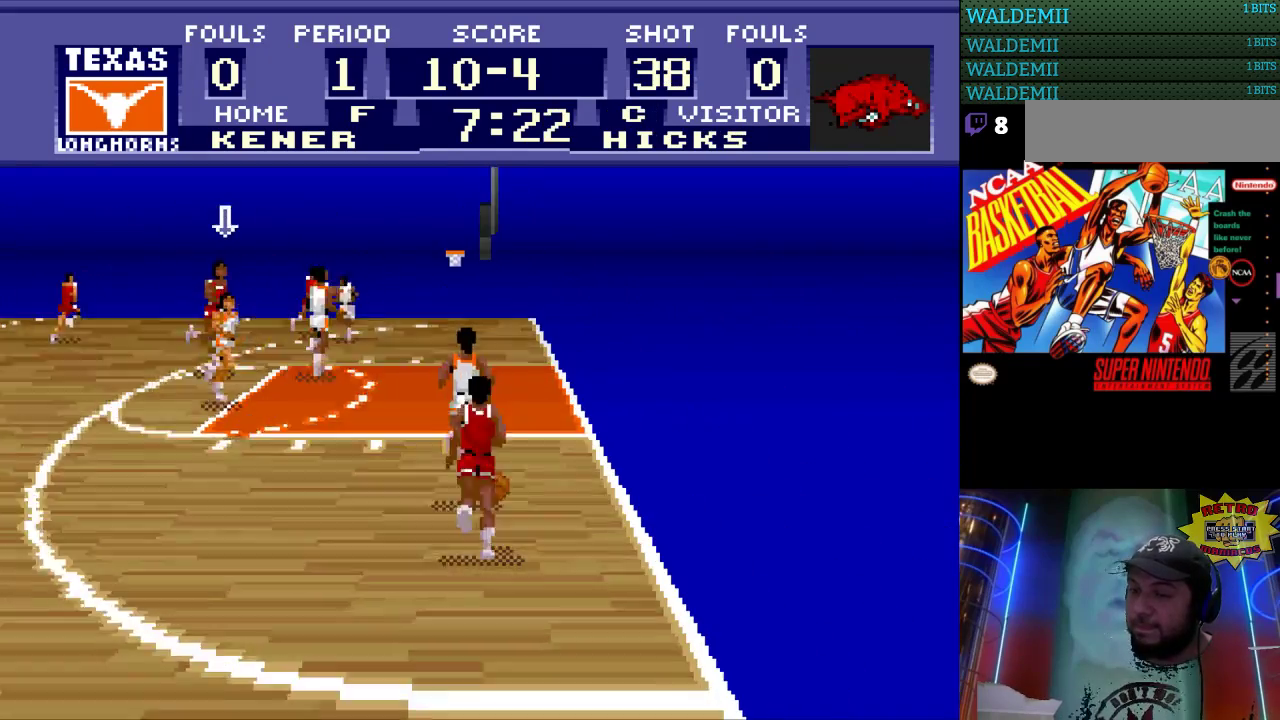
{"buttons": ["DPAD_RIGHT"], "events": []}